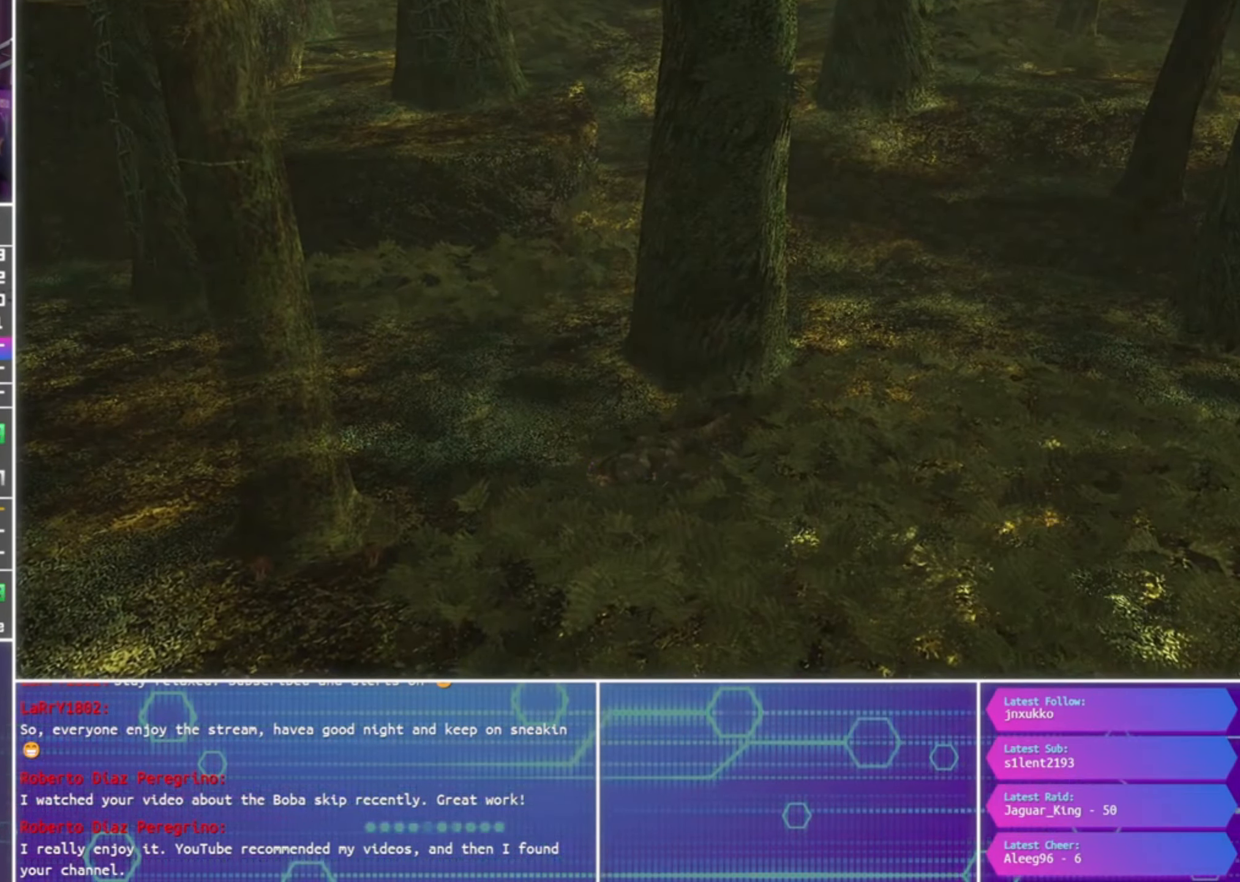
Gameplay with a controller (PlayStation layout); each line is a JSON object with the inputs held at the frame after it. "events" lists button and stick changes between this image and that frame as [ms after this image, input, new state], when the widget could be followed in between.
{"buttons": [], "left_stick": "center", "right_stick": "center", "events": [[33, "CROSS", "down"], [133, "CROSS", "up"], [200, "CROSS", "down"], [266, "CROSS", "up"], [366, "CROSS", "down"], [433, "CROSS", "up"]]}
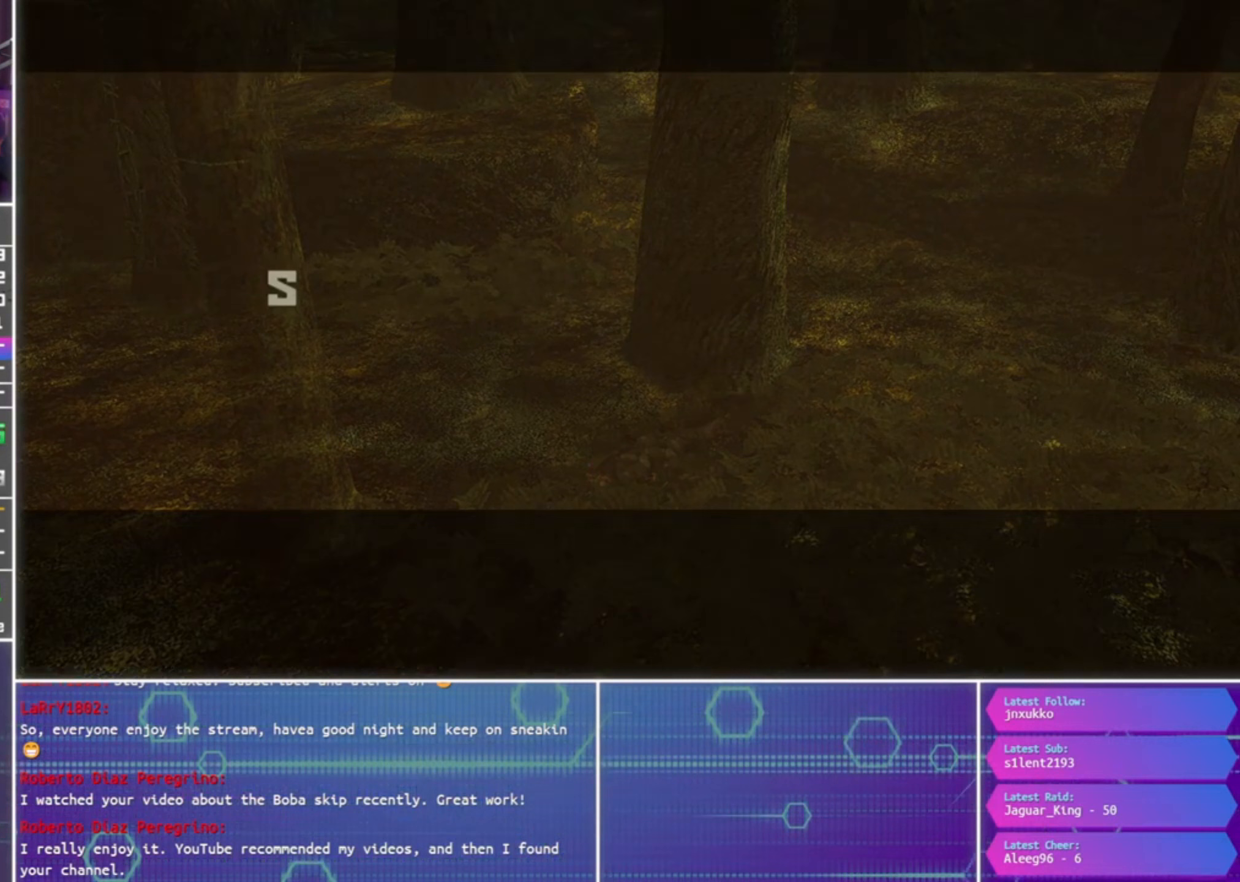
{"buttons": ["CROSS"], "left_stick": "center", "right_stick": "center", "events": [[33, "CROSS", "down"], [100, "CROSS", "up"], [200, "CROSS", "down"], [267, "CROSS", "up"], [333, "CROSS", "down"], [400, "CROSS", "up"], [500, "CROSS", "down"]]}
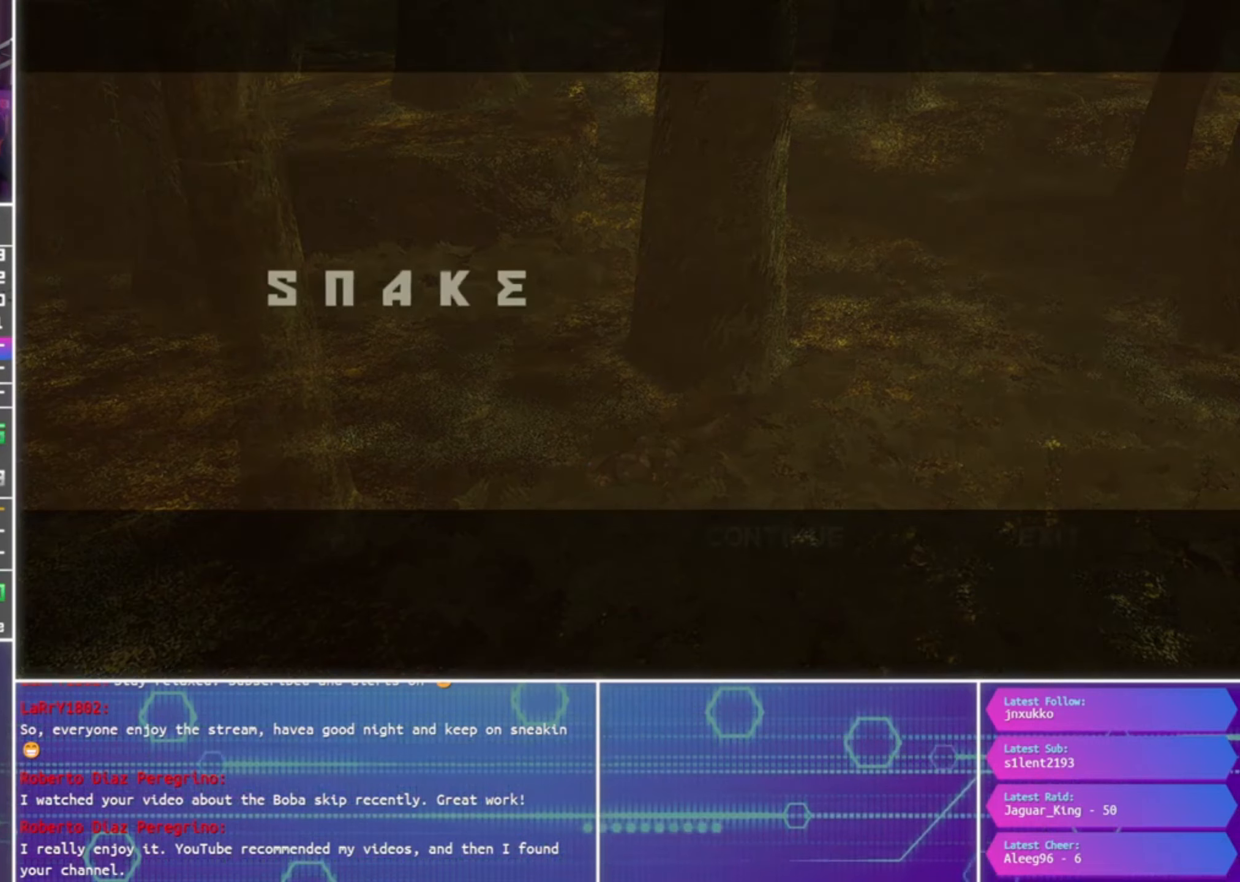
{"buttons": ["CROSS"], "left_stick": "center", "right_stick": "center", "events": [[100, "CROSS", "up"], [167, "CROSS", "down"], [233, "CROSS", "up"], [300, "CROSS", "down"], [400, "CROSS", "up"], [467, "CROSS", "down"]]}
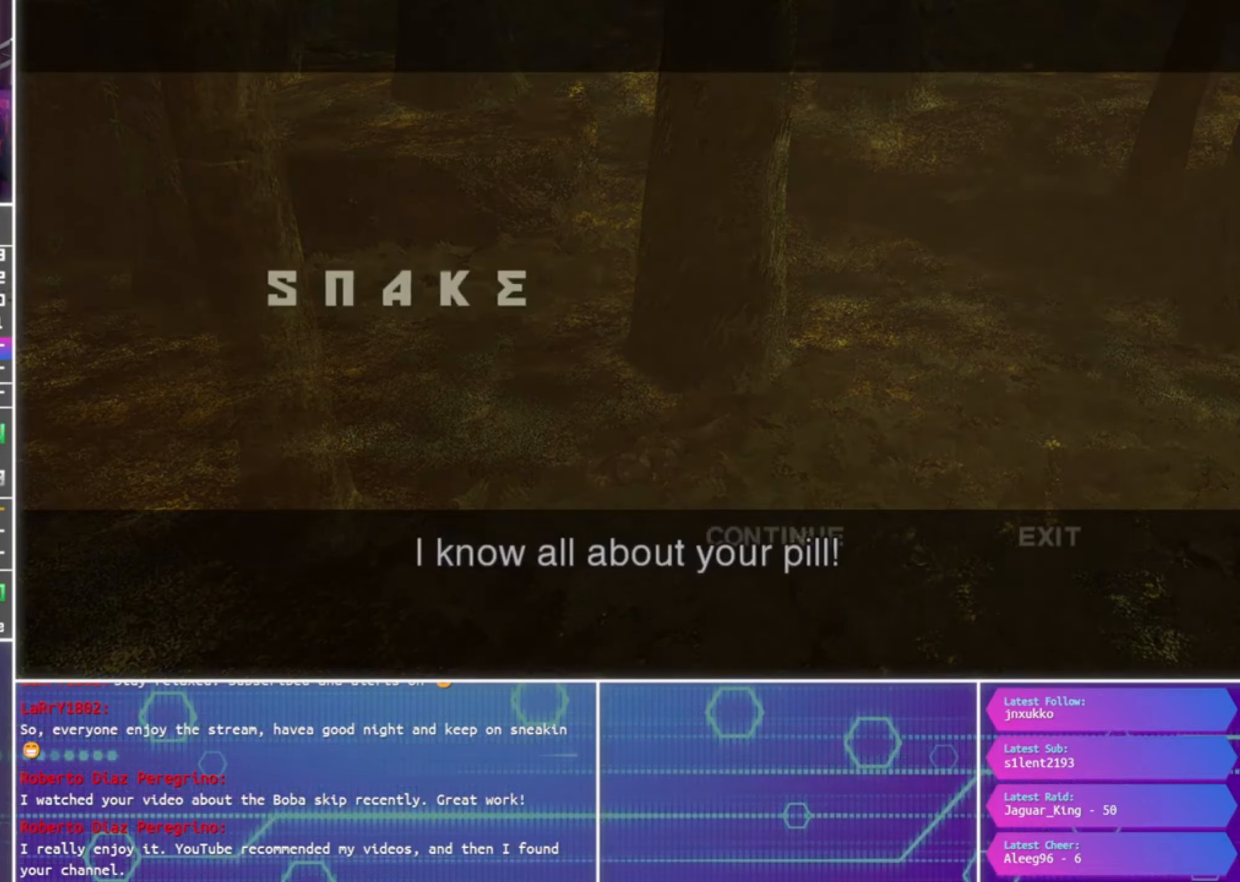
{"buttons": [], "left_stick": "center", "right_stick": "center", "events": [[67, "CROSS", "up"], [233, "CROSS", "down"], [267, "CROSS", "up"]]}
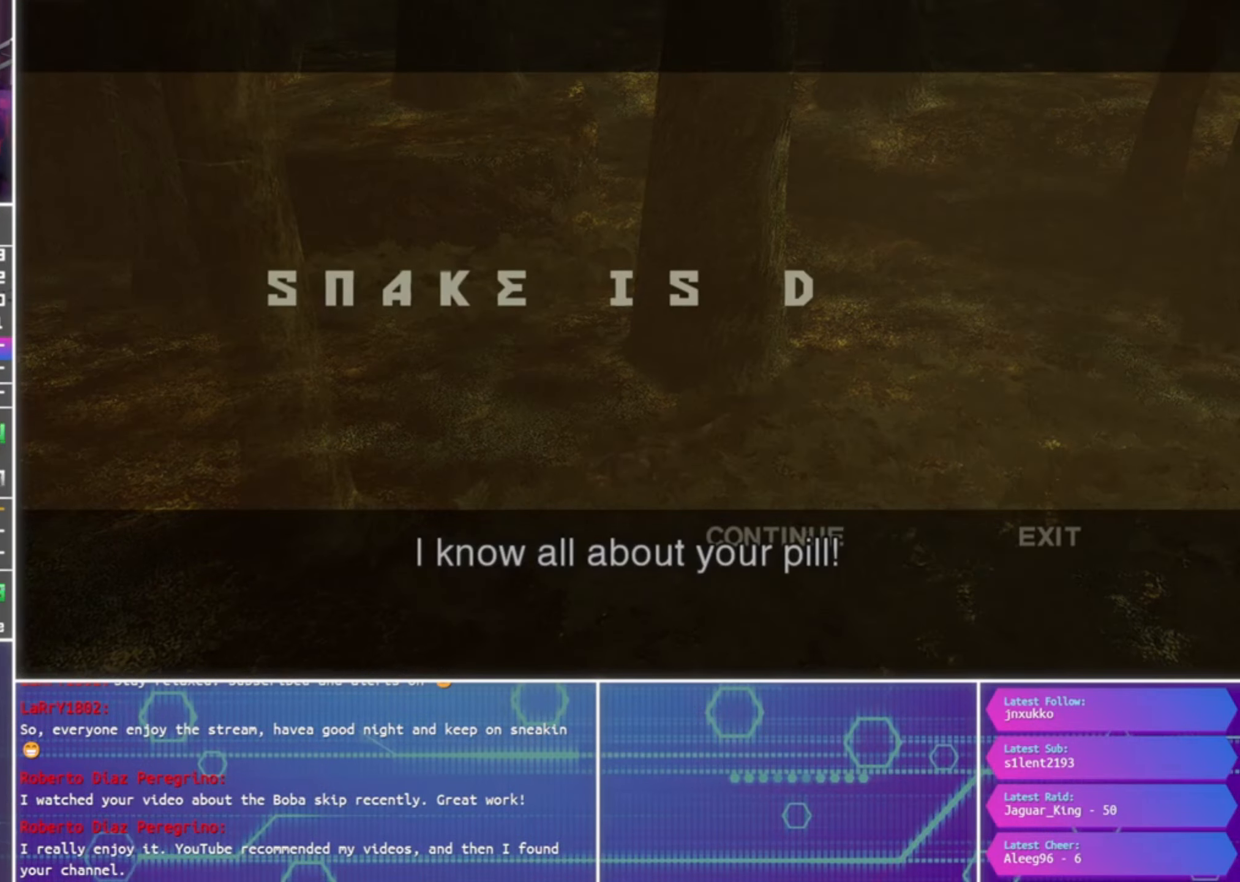
{"buttons": [], "left_stick": "center", "right_stick": "center", "events": [[133, "CROSS", "down"], [233, "CROSS", "up"]]}
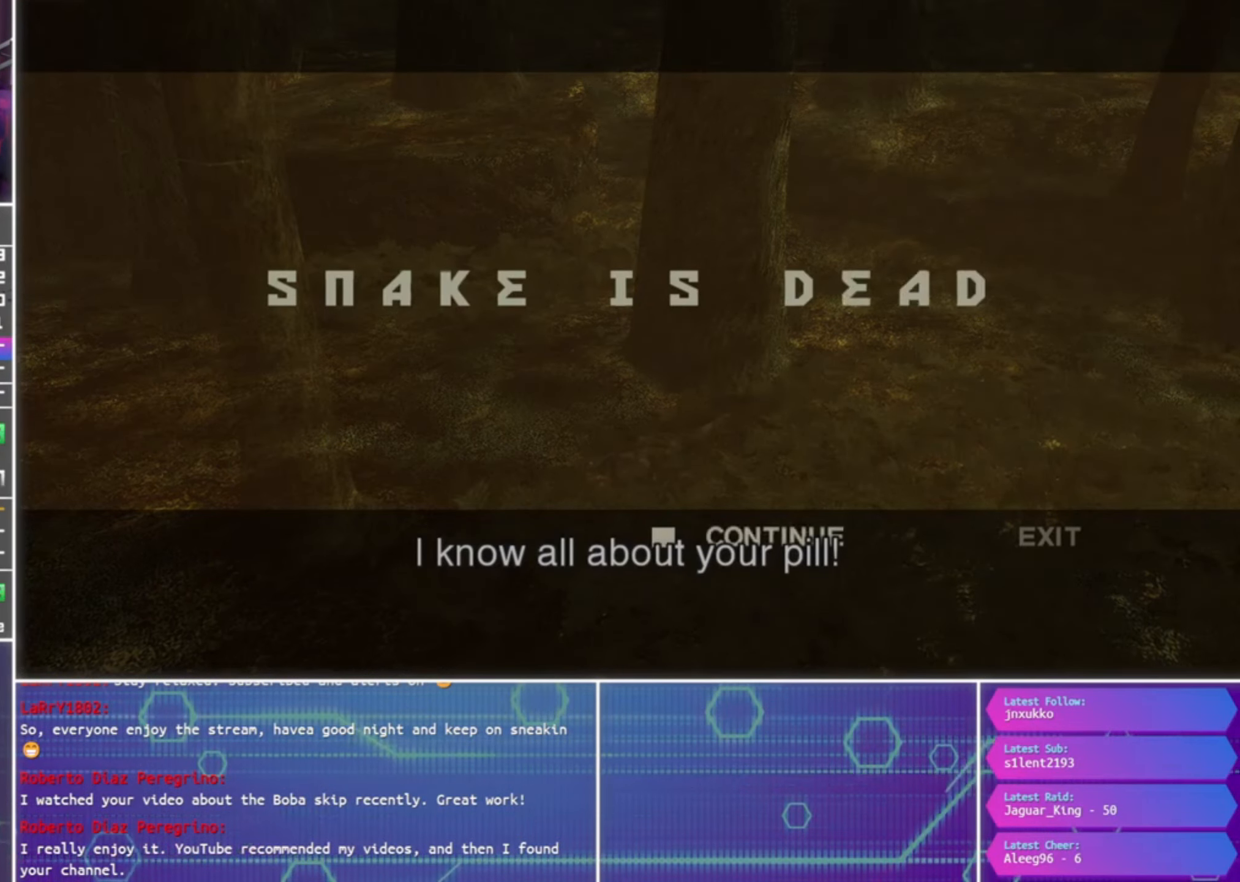
{"buttons": ["CROSS"], "left_stick": "center", "right_stick": "center", "events": [[467, "CROSS", "down"]]}
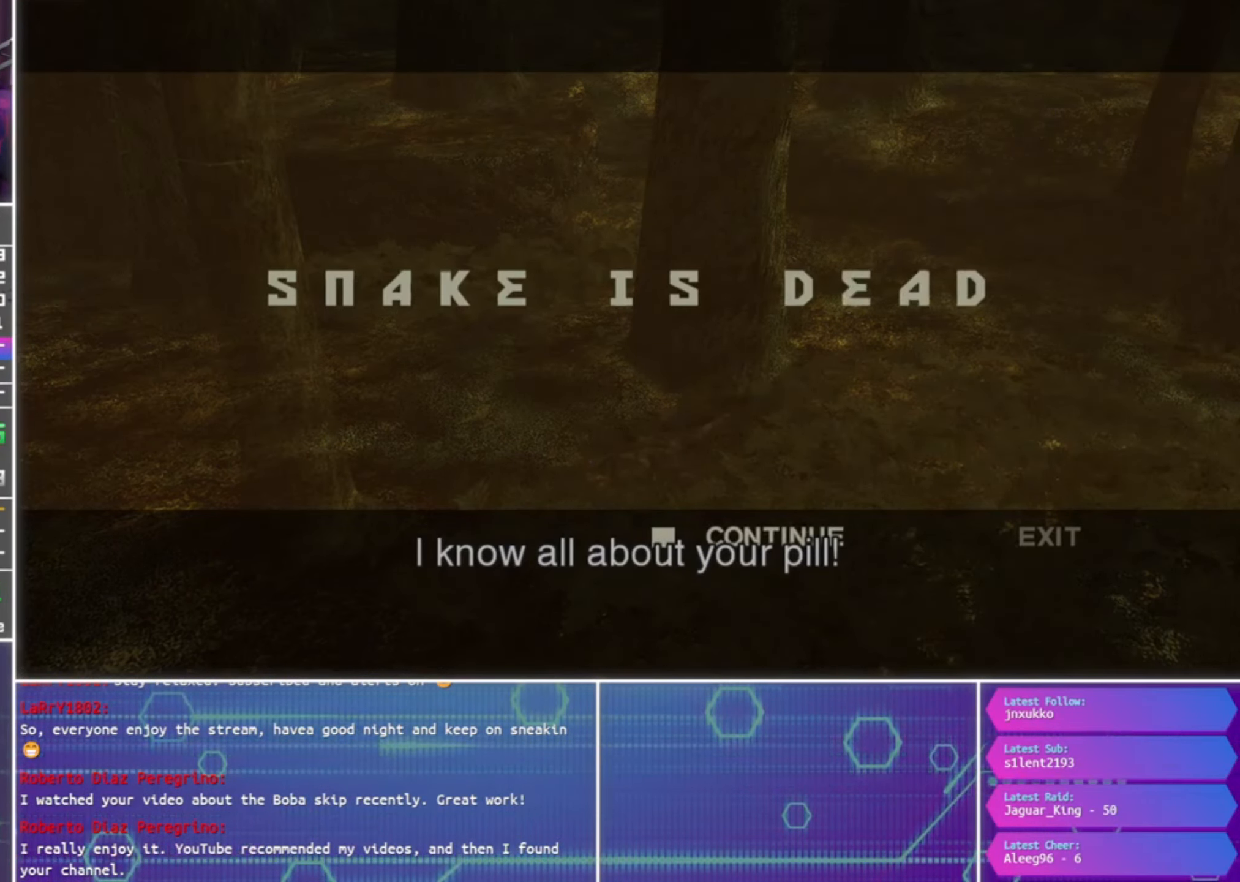
{"buttons": ["L2"], "left_stick": "center", "right_stick": "center", "events": [[33, "CROSS", "up"], [233, "L2", "down"]]}
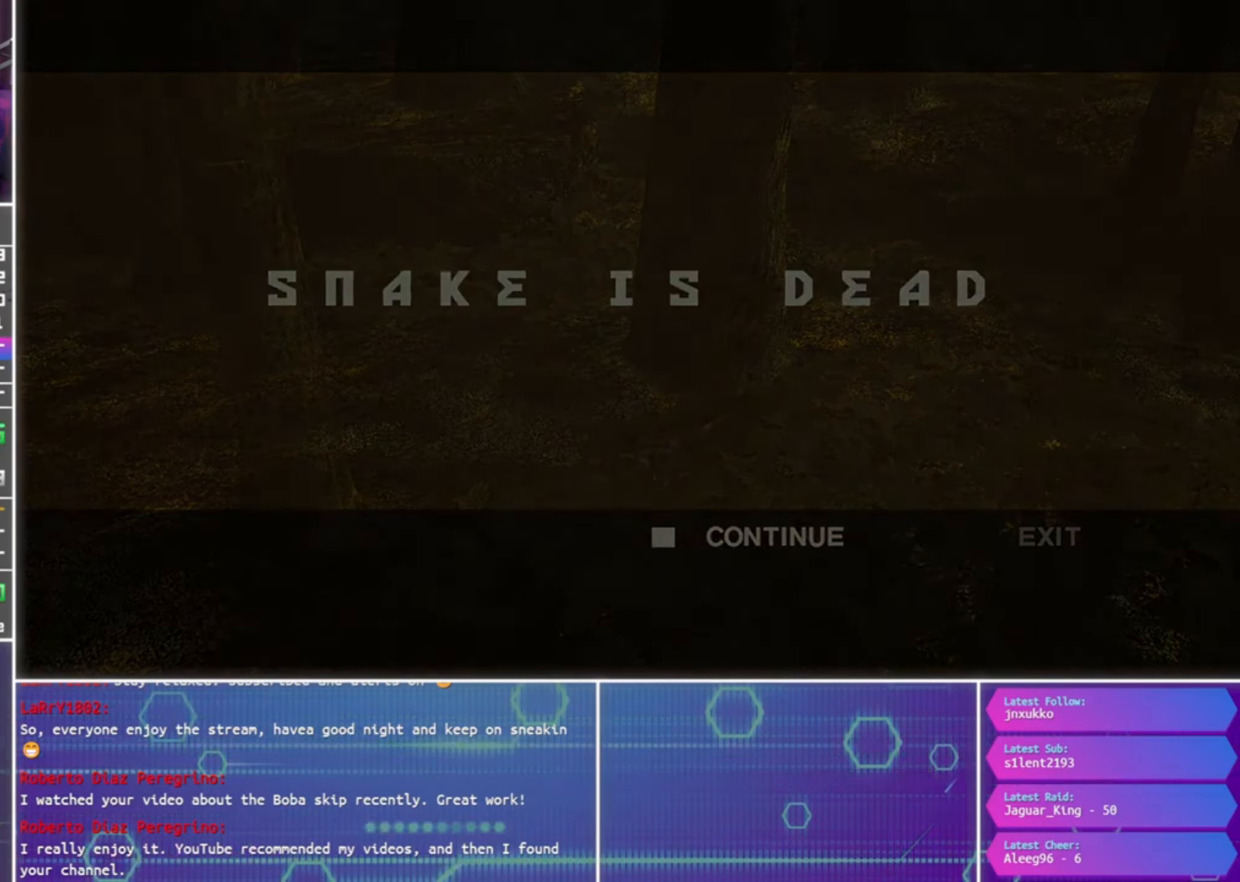
{"buttons": ["L2"], "left_stick": "center", "right_stick": "center", "events": []}
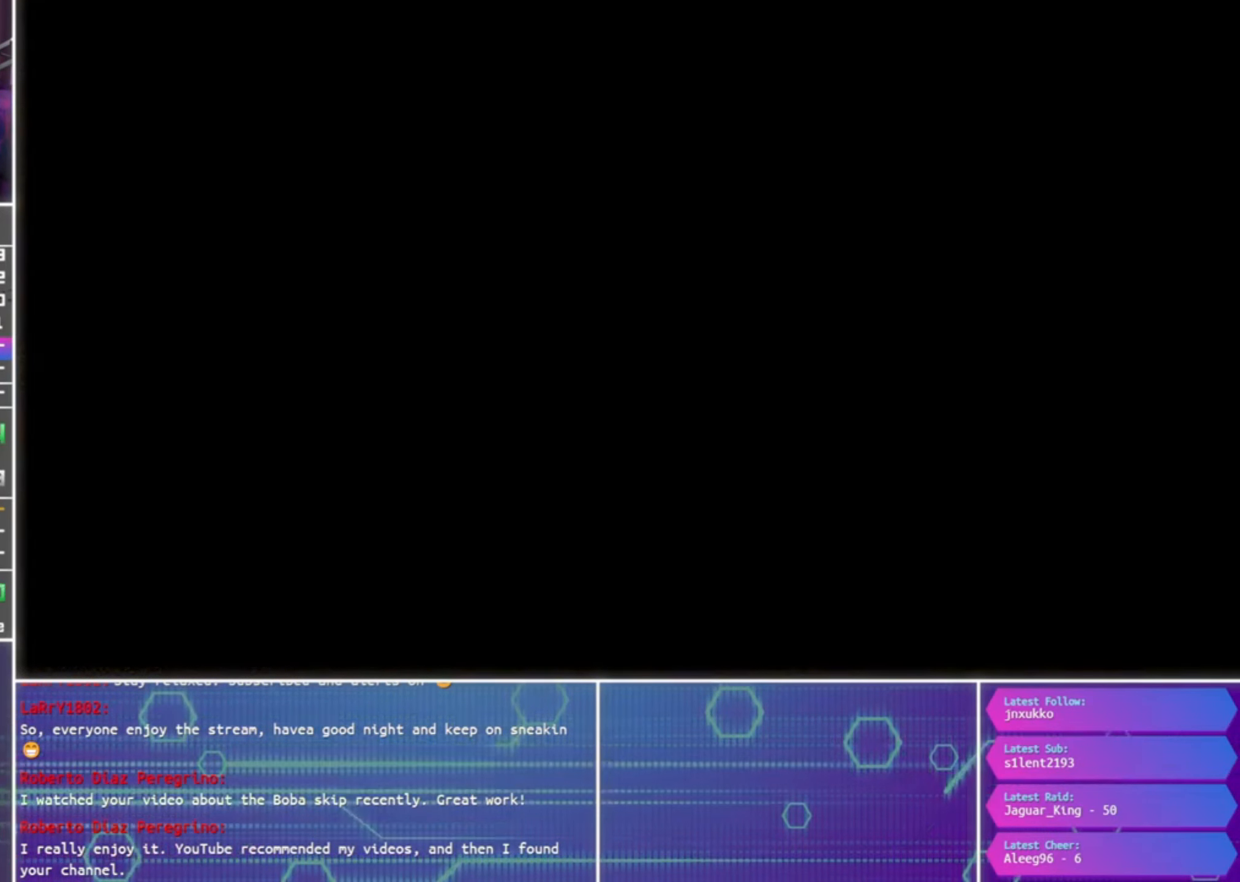
{"buttons": ["L2"], "left_stick": "center", "right_stick": "center", "events": []}
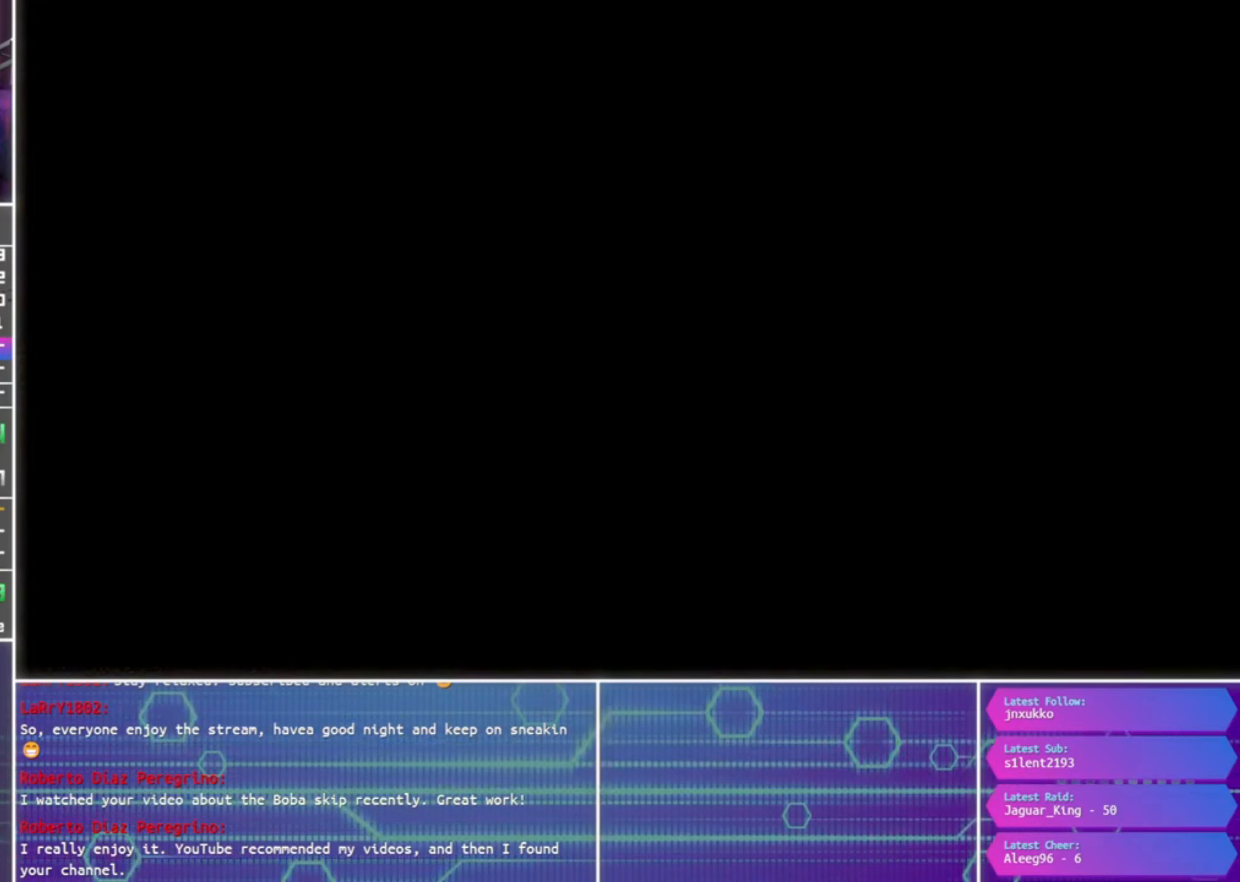
{"buttons": ["L2"], "left_stick": "center", "right_stick": "center", "events": []}
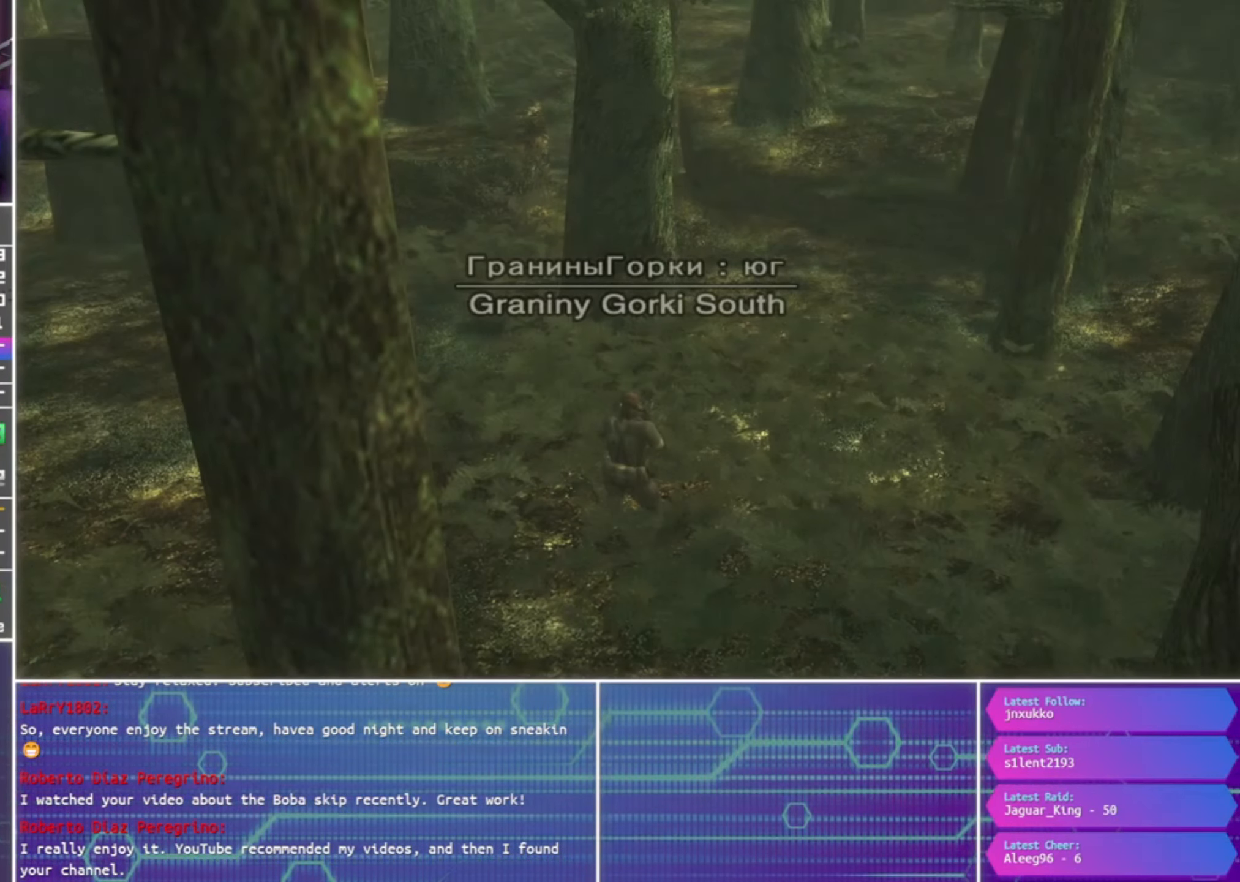
{"buttons": ["L2"], "left_stick": "center", "right_stick": "center", "events": []}
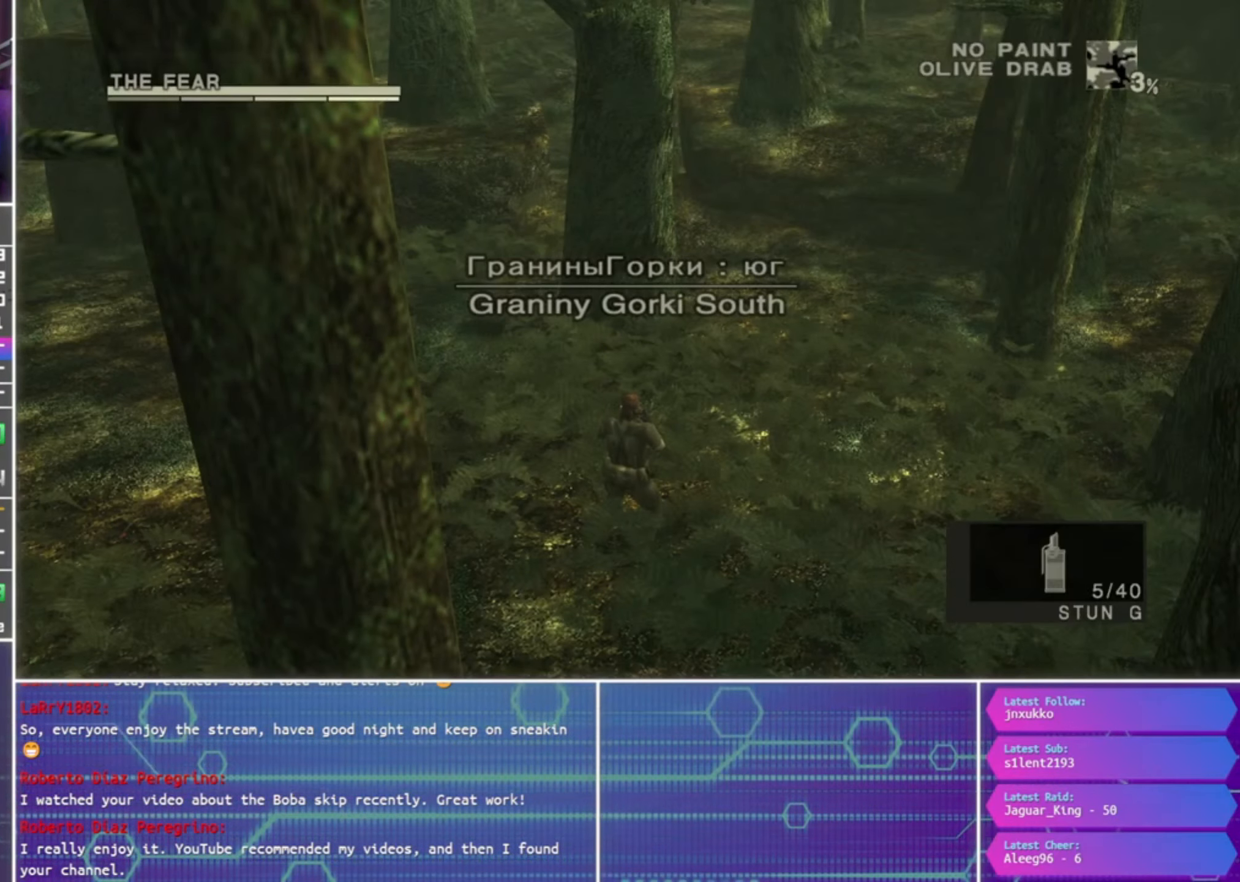
{"buttons": ["L2"], "left_stick": "center", "right_stick": "center", "events": []}
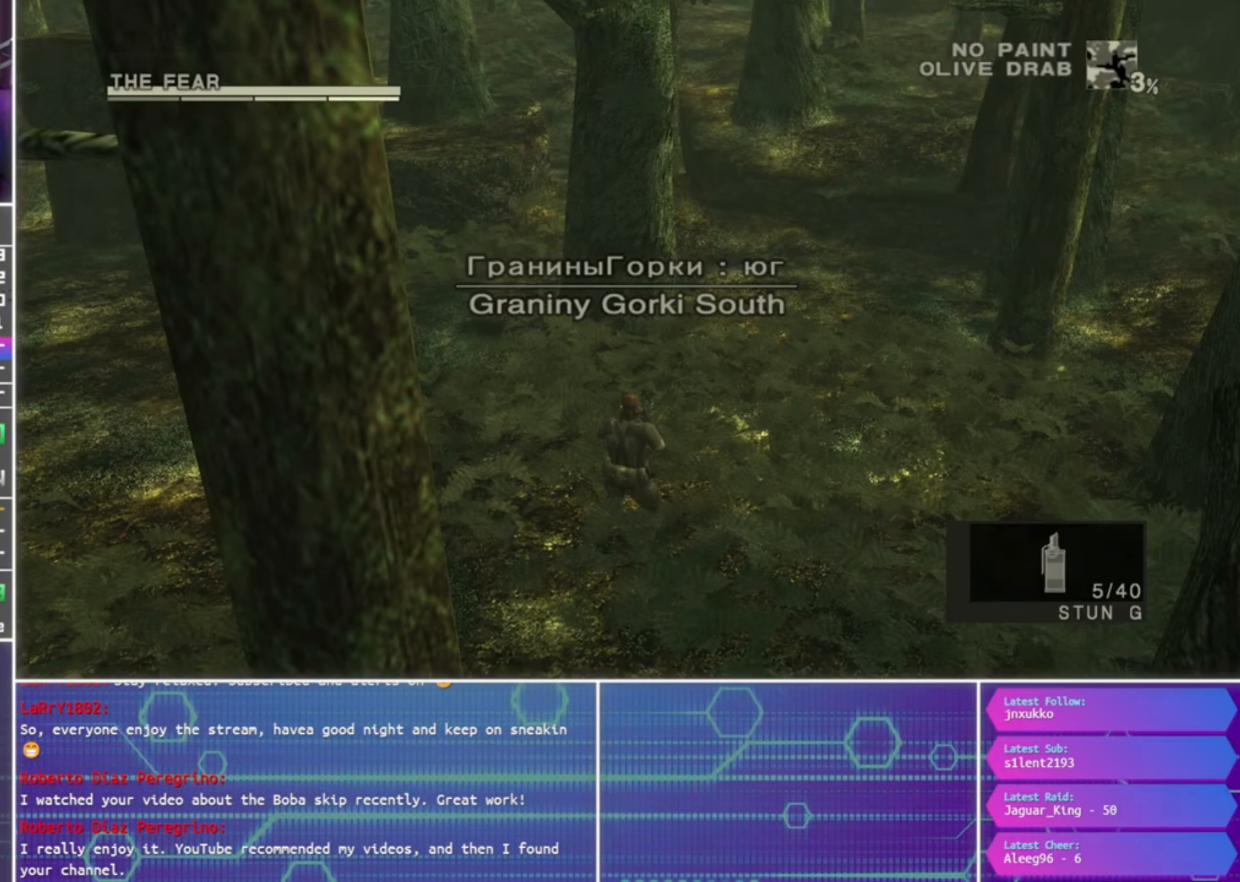
{"buttons": ["L2"], "left_stick": "center", "right_stick": "center", "events": []}
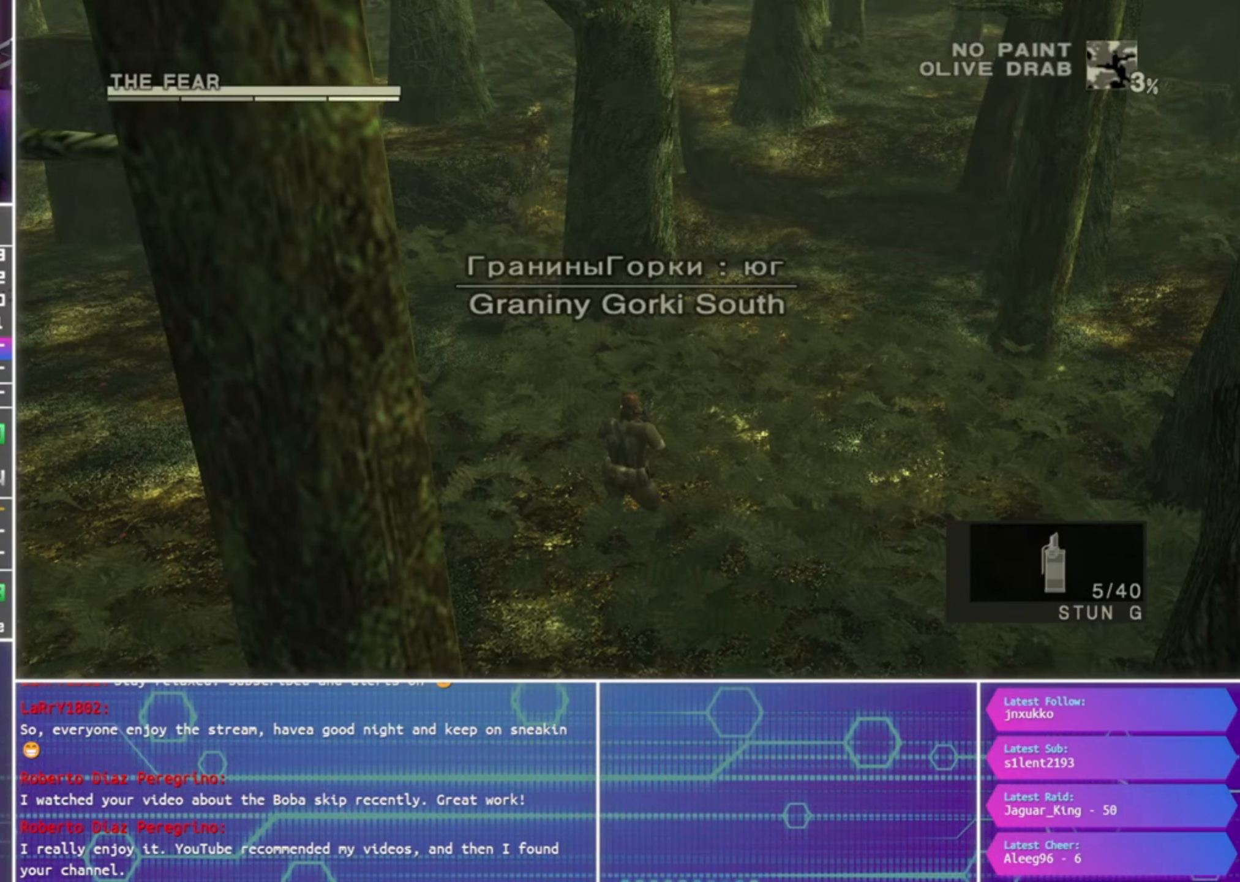
{"buttons": [], "left_stick": "center", "right_stick": "center", "events": [[367, "L2", "up"]]}